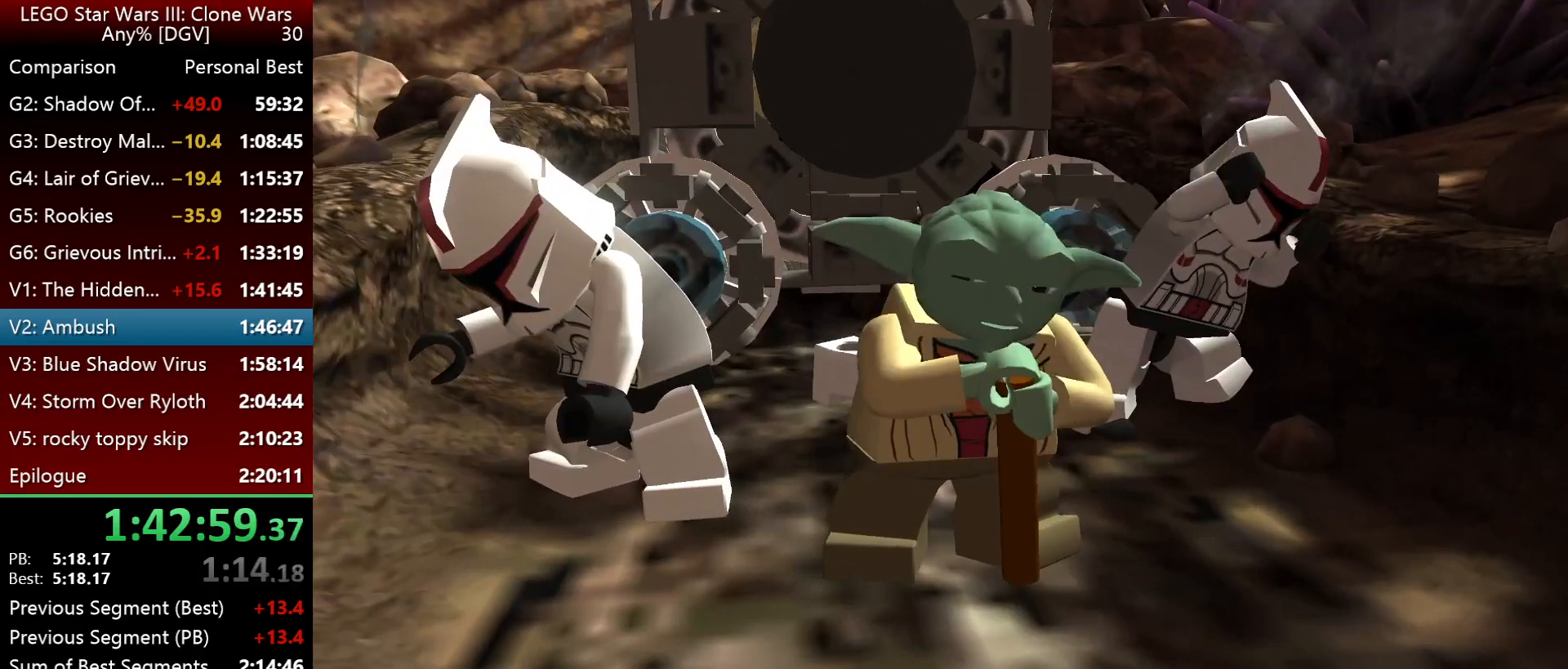
Gameplay with keyboard; each line is a JSON object with the keys held at the frame after it. "events" lists presses ("down") and releases ("up") of ".", "down", "f2", "i", "j", "k", "l", "left", "minus", "o", "p", "right", "semicolon", "space" and "up" between this image and that frame as [ms after this image, input, new state], when the widget could be followed in between. No other keys are recorded. Mouse input is not recorded.
{"keys": ["k", "l"], "events": [[50, "l", "down"], [150, "k", "down"]]}
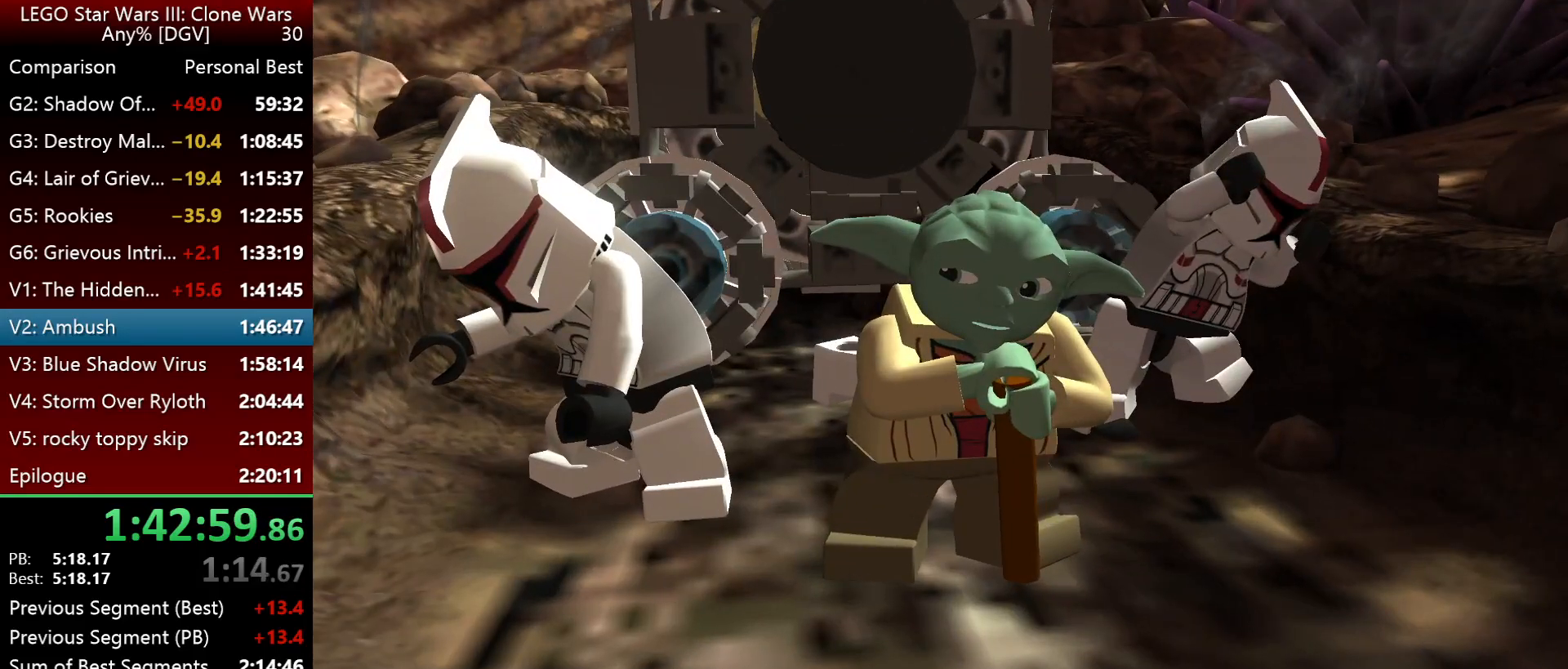
{"keys": ["l"], "events": [[17, "k", "up"]]}
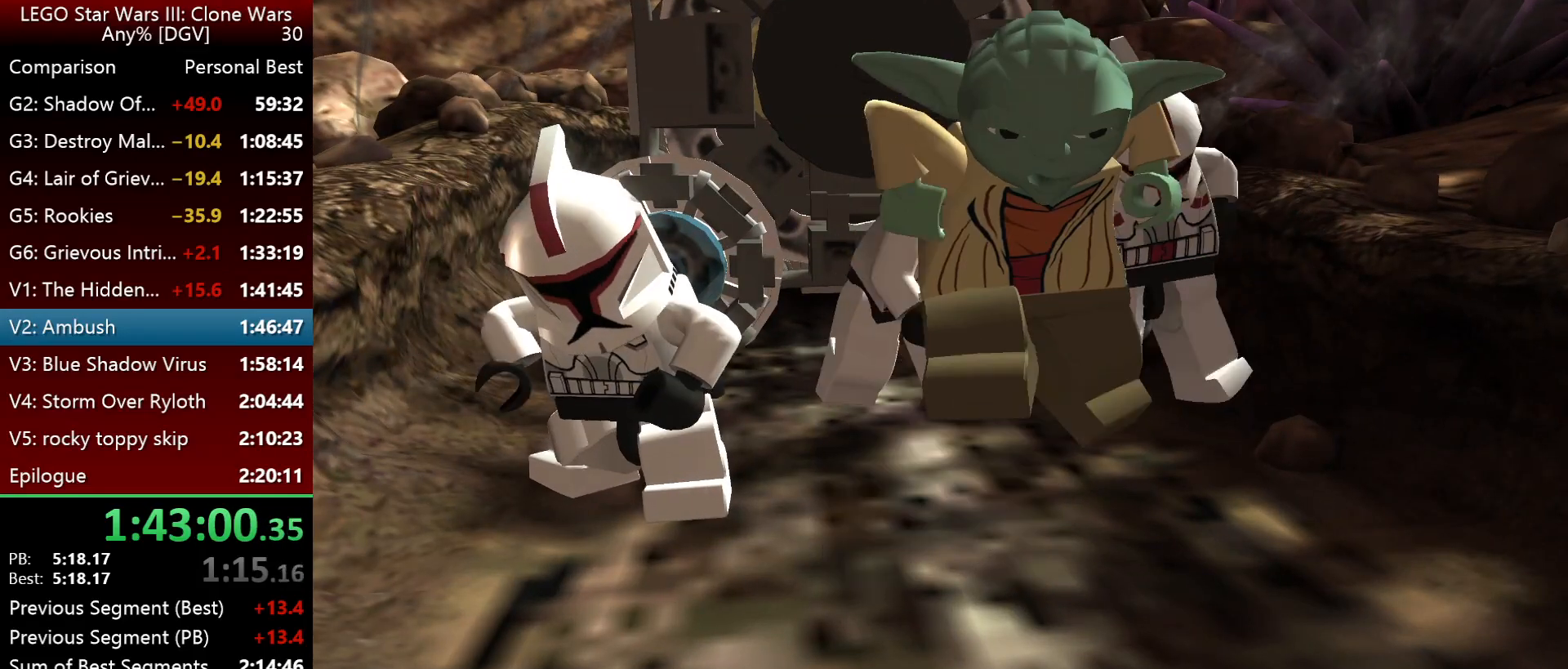
{"keys": ["k", "l"], "events": [[150, "k", "down"], [350, "k", "up"], [417, "k", "down"]]}
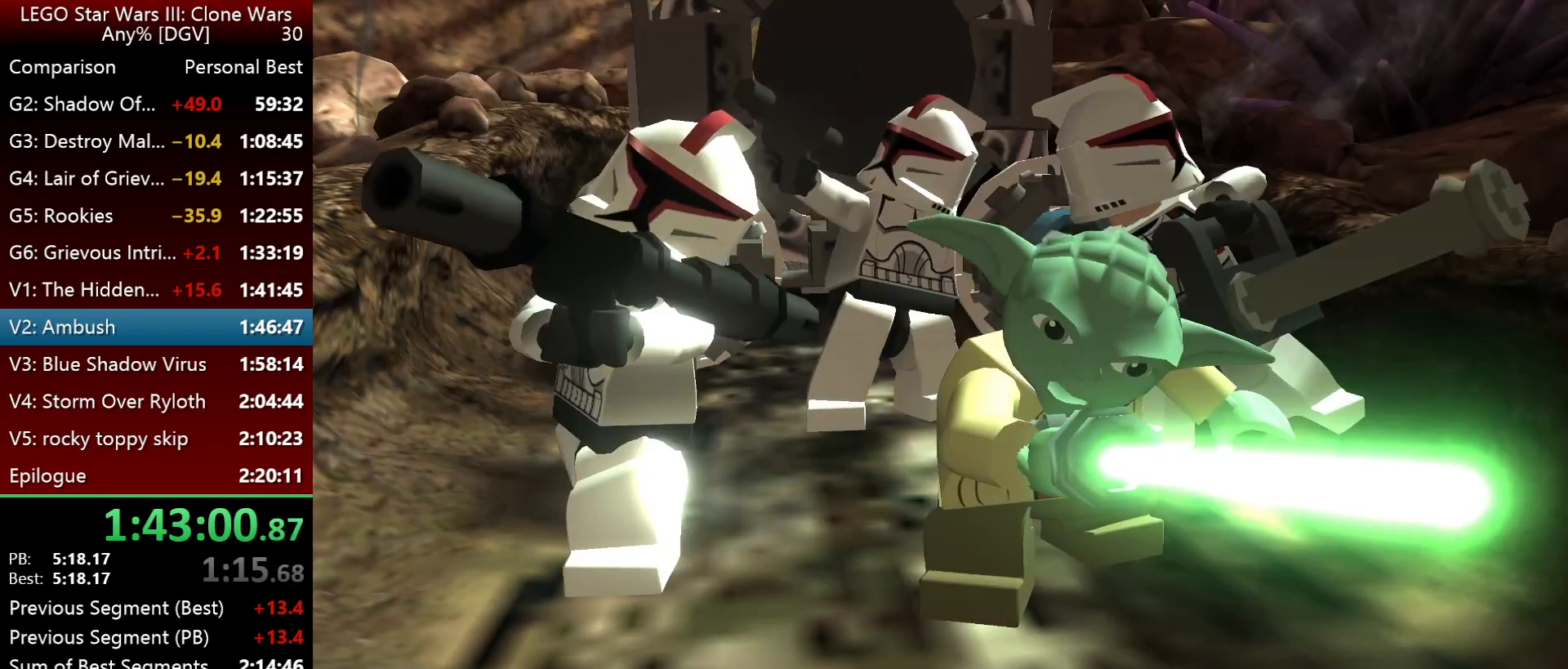
{"keys": ["l"], "events": [[67, "k", "up"], [133, "k", "down"], [267, "k", "up"], [333, "k", "down"], [433, "k", "up"]]}
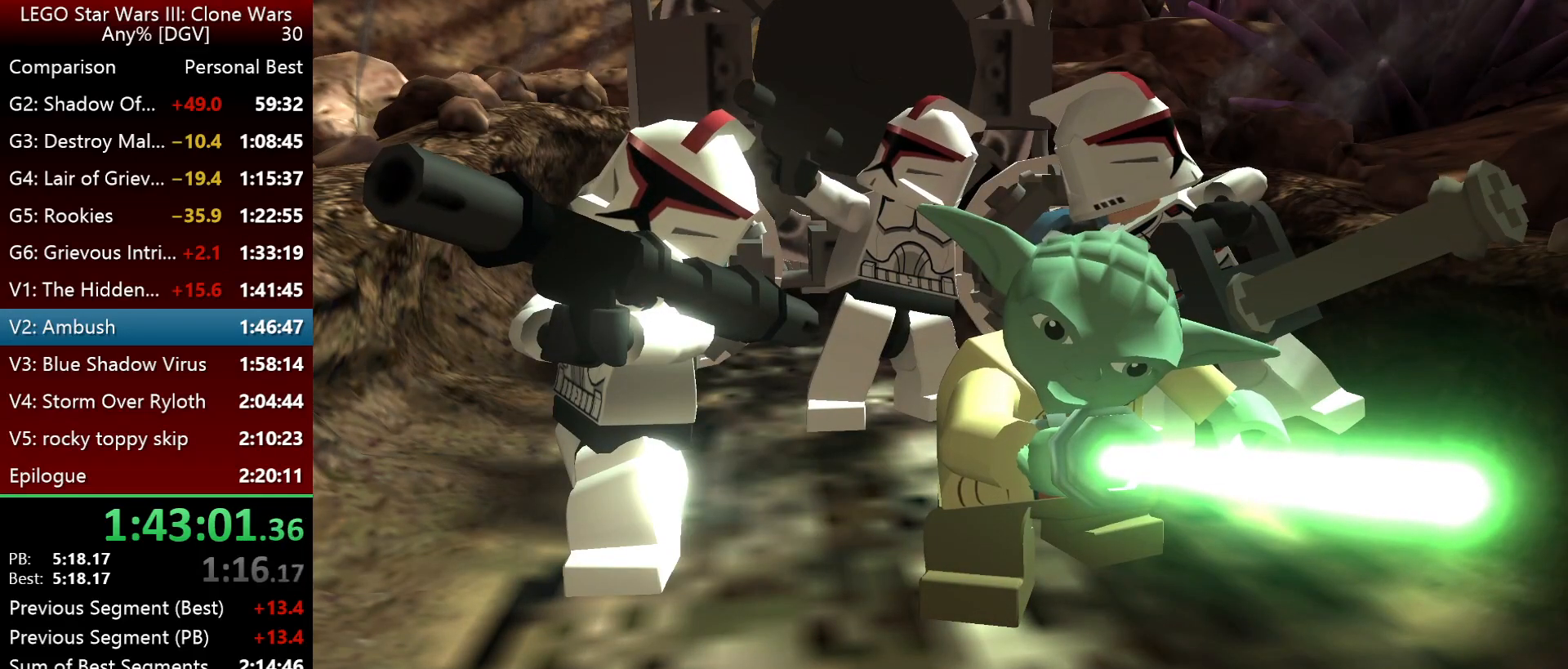
{"keys": ["l"], "events": [[33, "k", "down"], [100, "k", "up"], [200, "k", "down"], [300, "k", "up"], [367, "k", "down"], [467, "k", "up"]]}
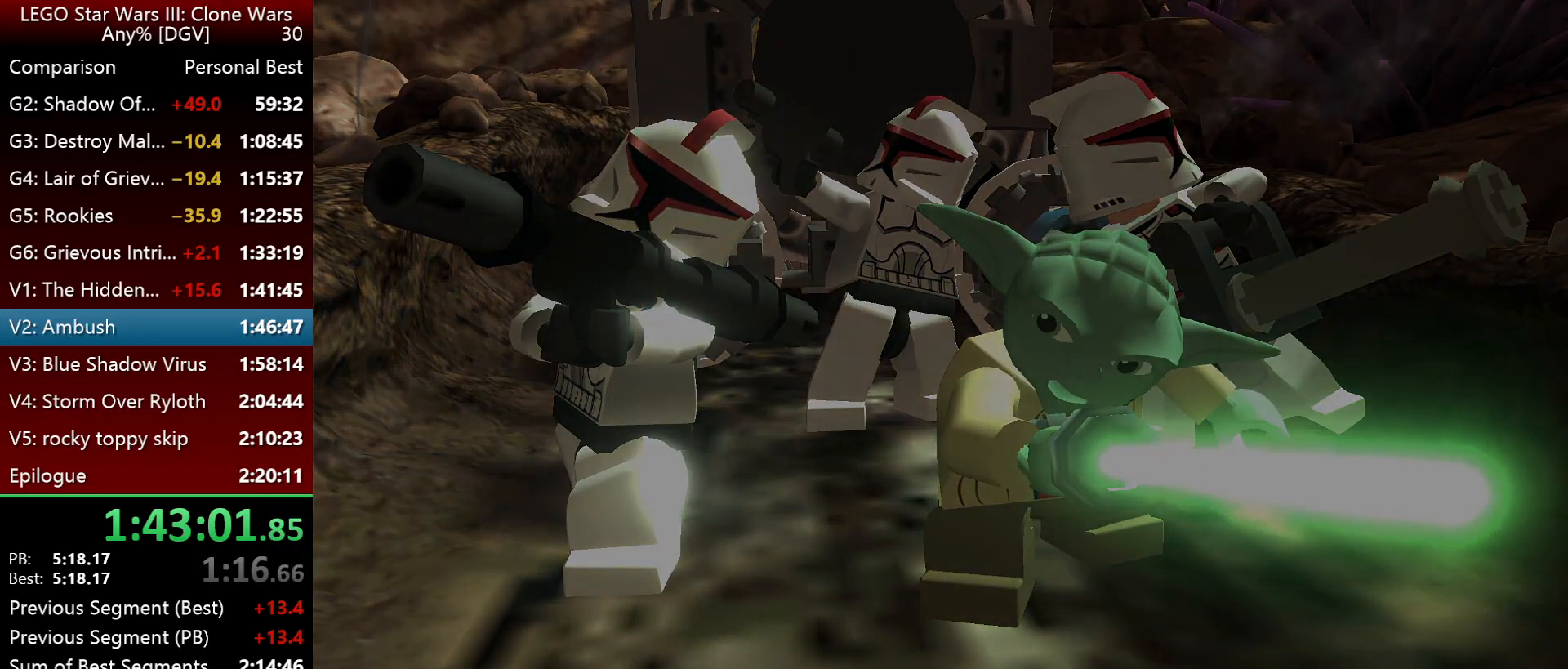
{"keys": ["k", "l"], "events": [[67, "k", "down"], [167, "k", "up"], [233, "k", "down"], [367, "k", "up"], [467, "k", "down"]]}
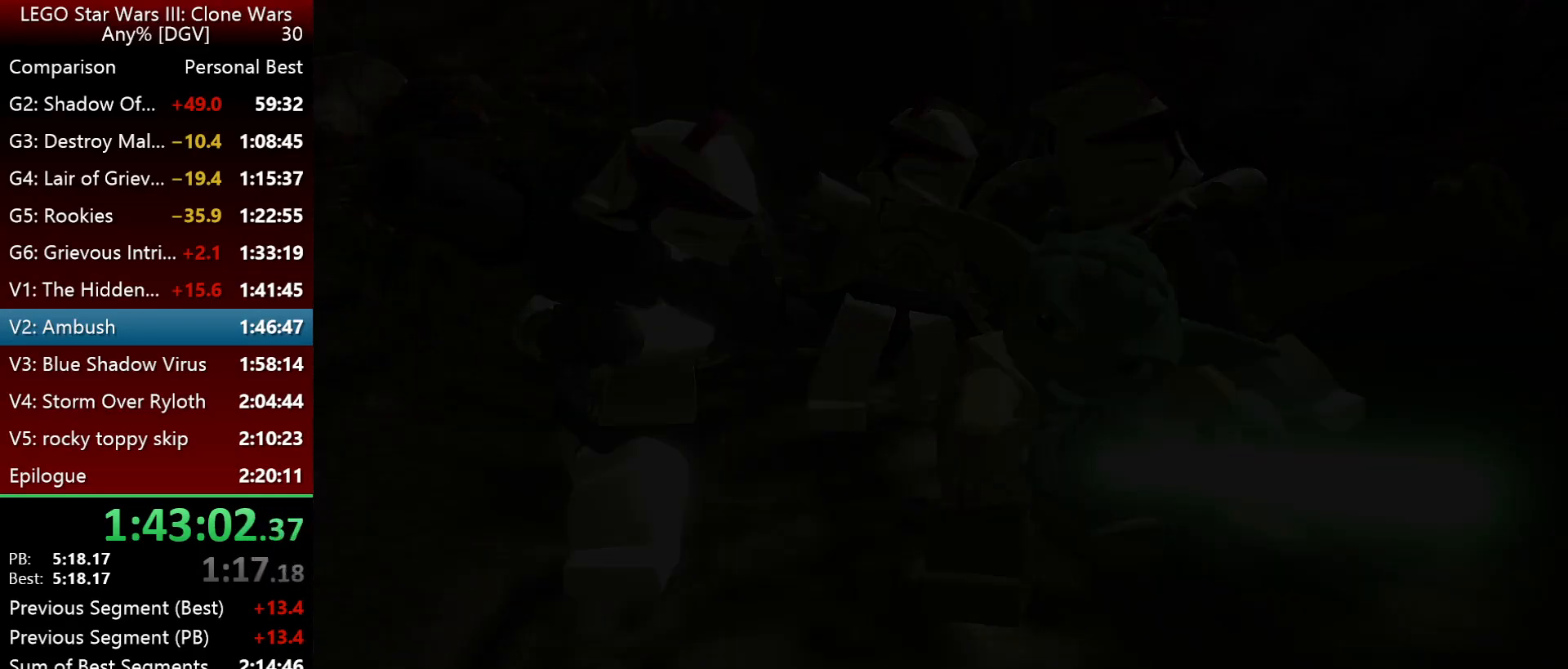
{"keys": ["l"], "events": [[33, "k", "up"], [150, "k", "down"], [217, "k", "up"], [317, "k", "down"], [417, "k", "up"]]}
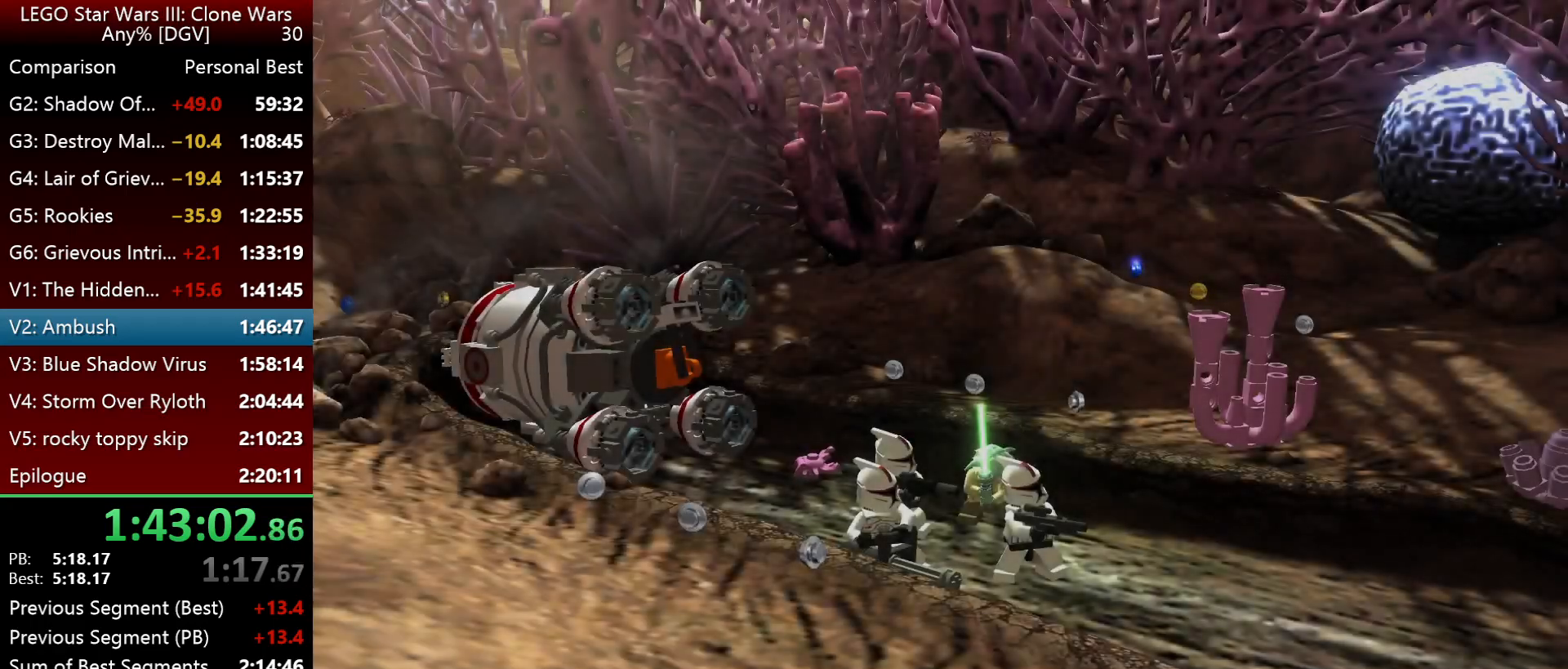
{"keys": ["l"], "events": [[17, "k", "down"], [117, "k", "up"], [217, "k", "down"], [283, "k", "up"]]}
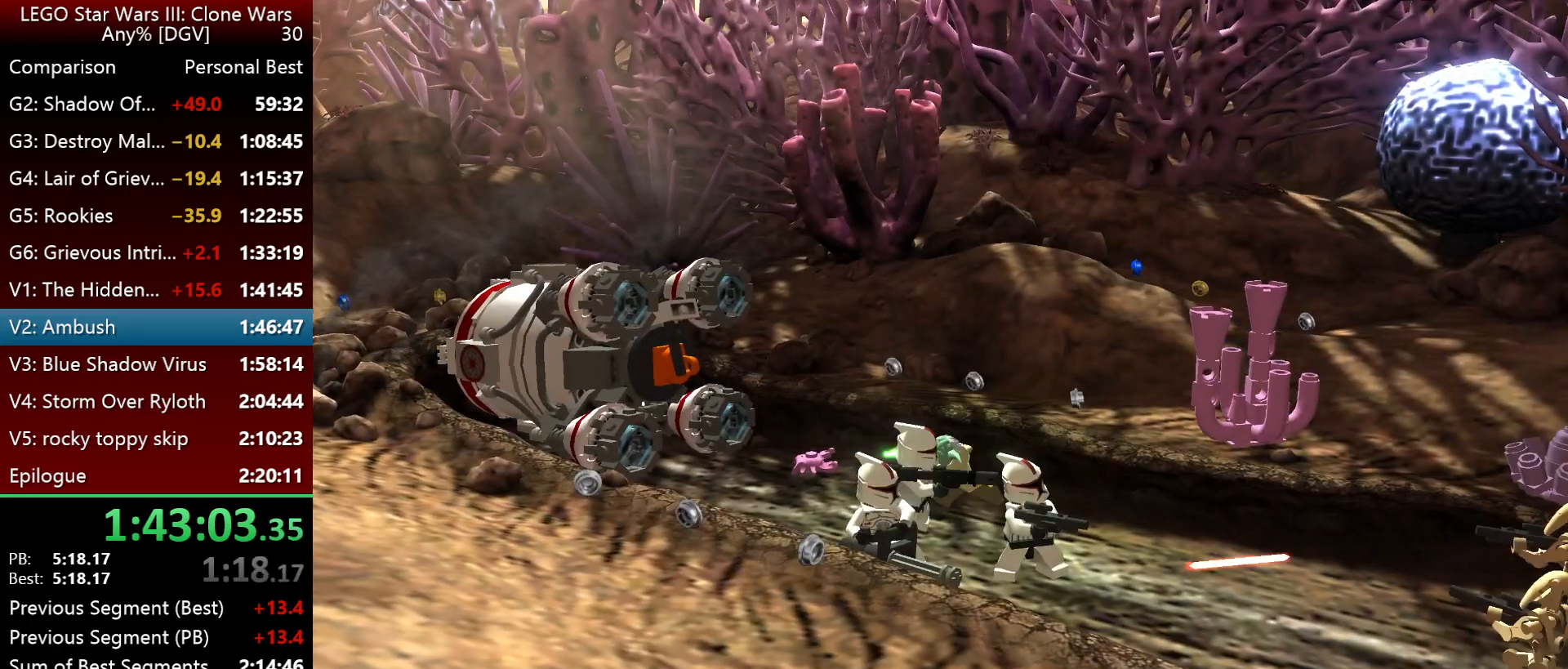
{"keys": ["l"], "events": [[50, "k", "down"], [150, "k", "up"]]}
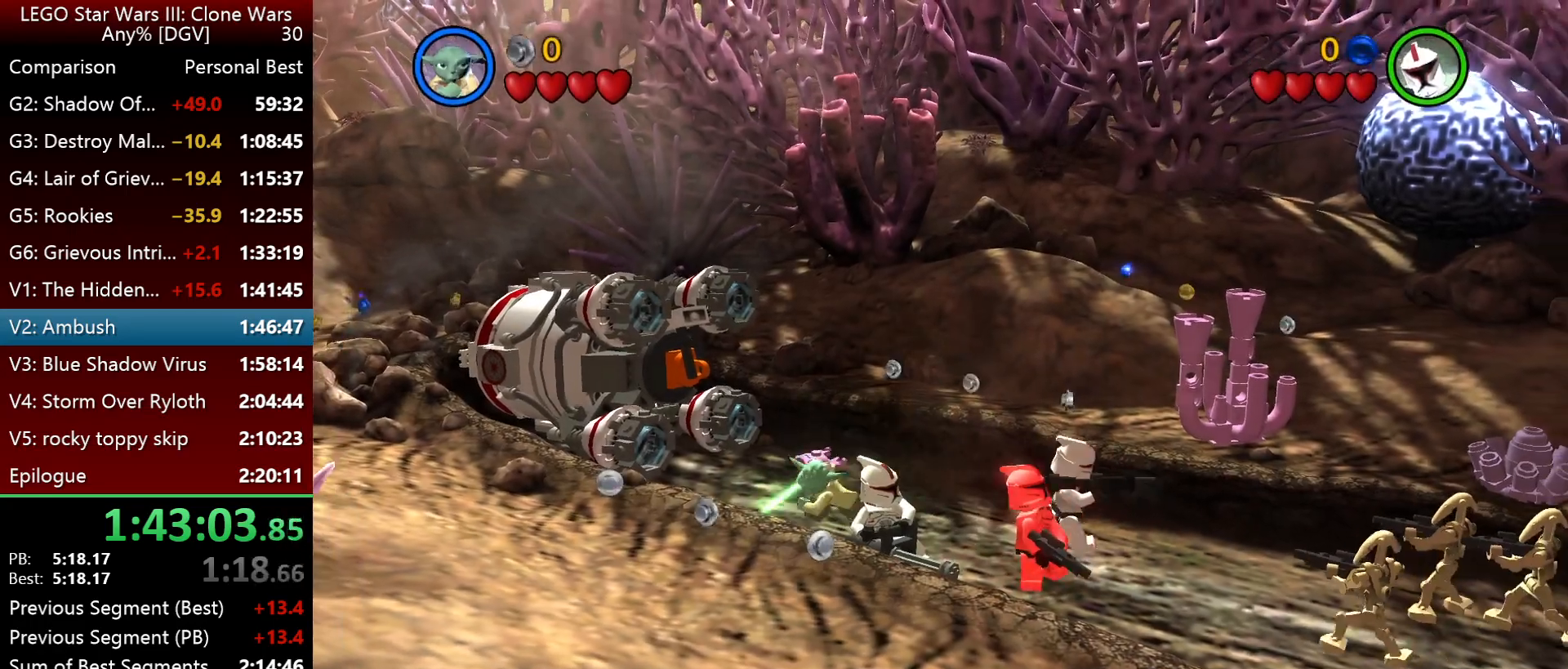
{"keys": ["l"], "events": []}
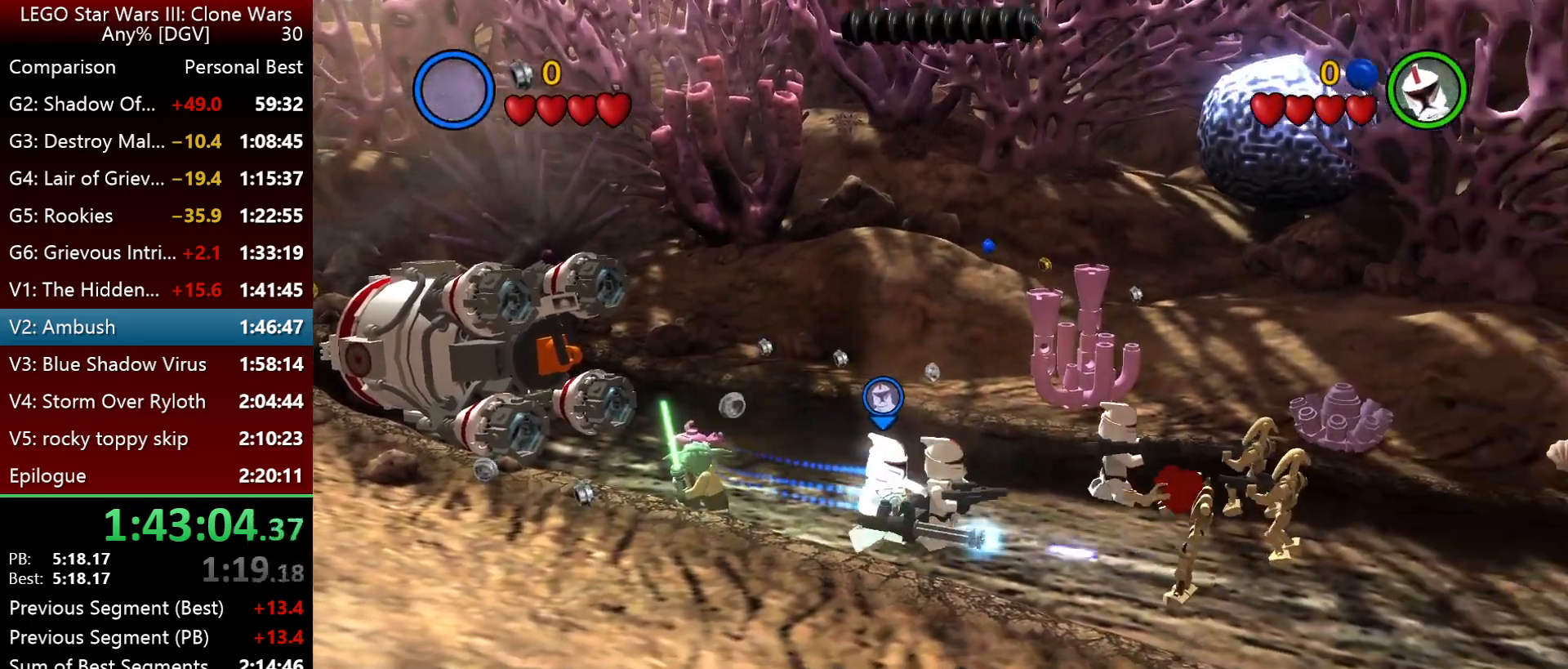
{"keys": ["k", "l"], "events": [[483, "k", "down"]]}
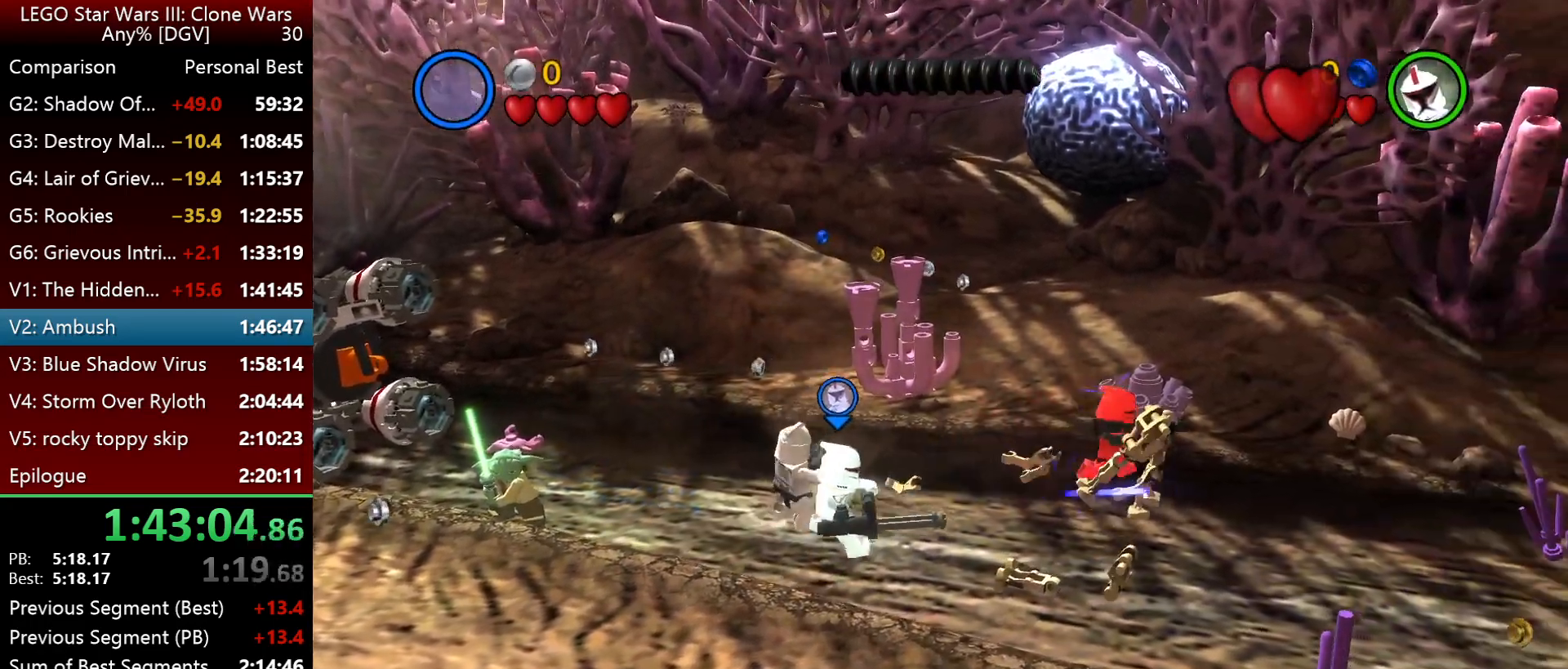
{"keys": ["k", "l"], "events": []}
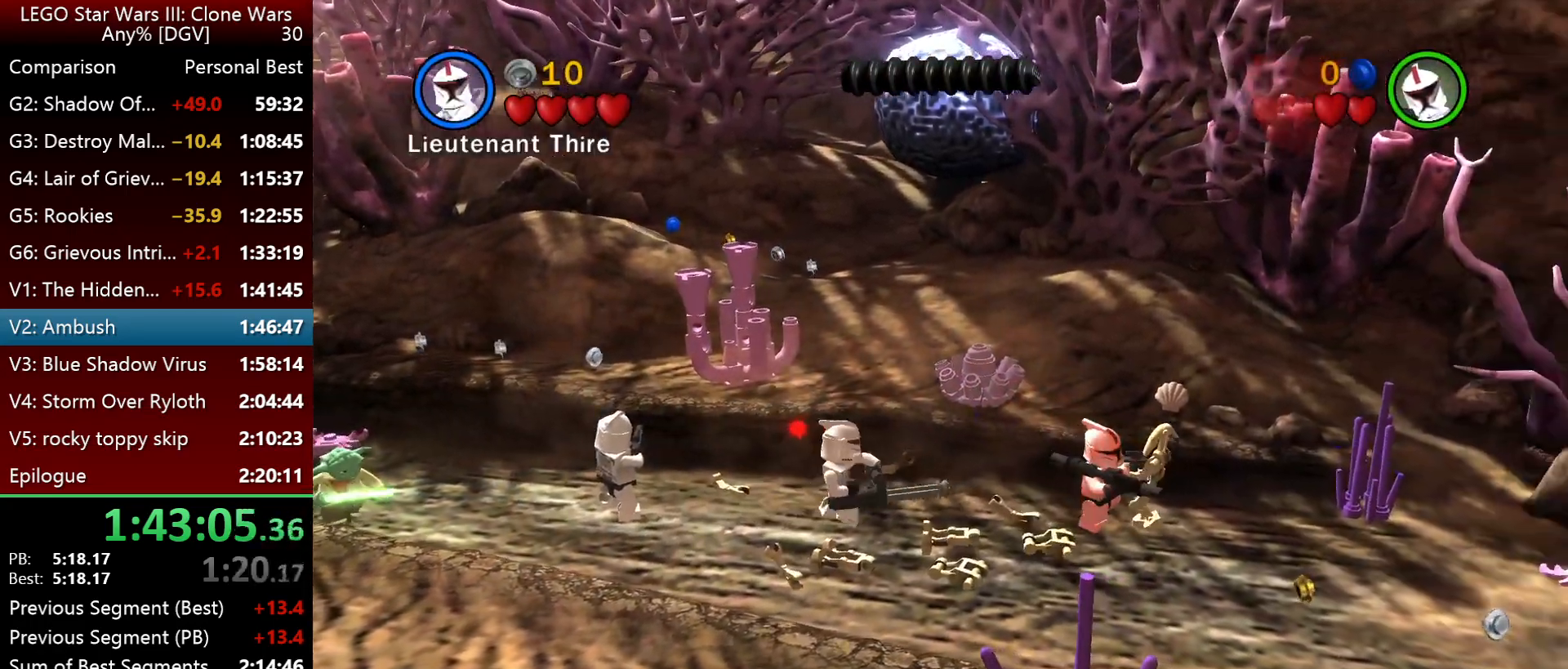
{"keys": ["k", "l"], "events": []}
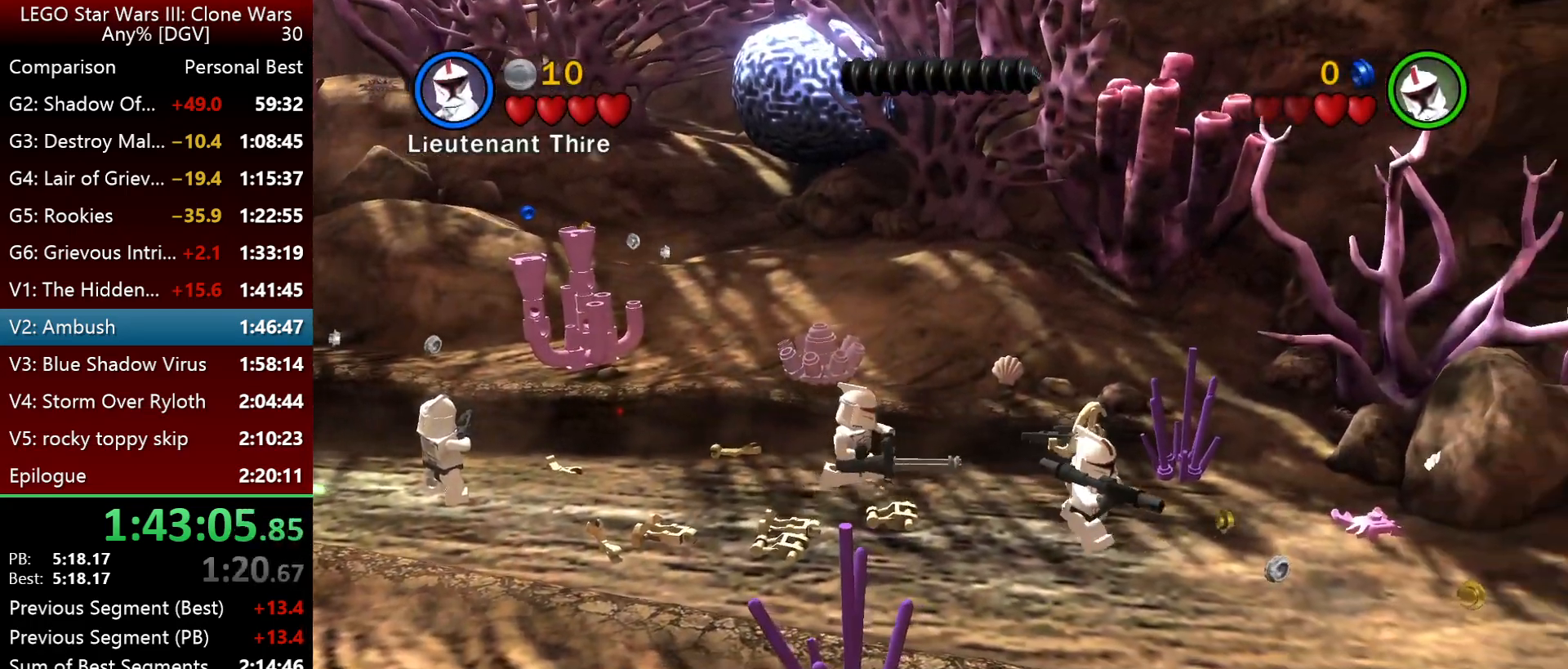
{"keys": ["l"], "events": [[450, "k", "up"]]}
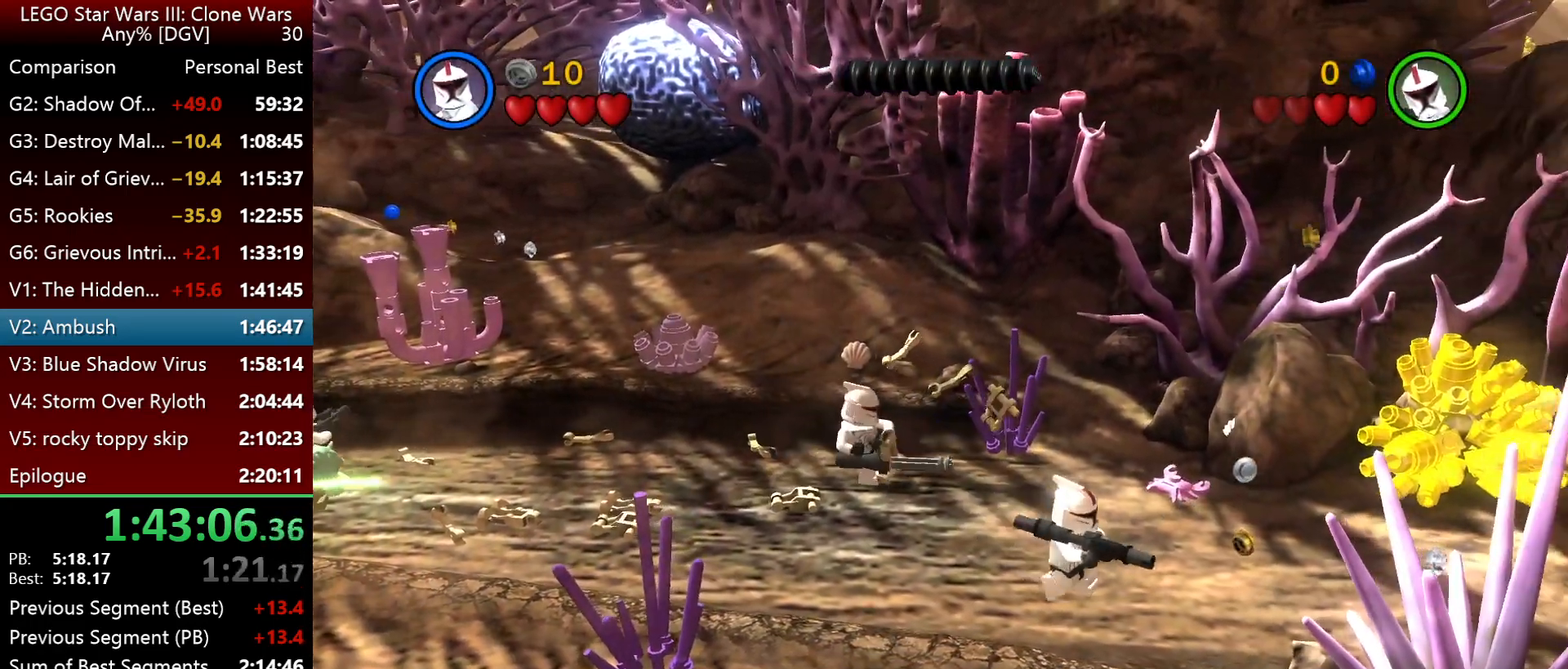
{"keys": ["l"], "events": []}
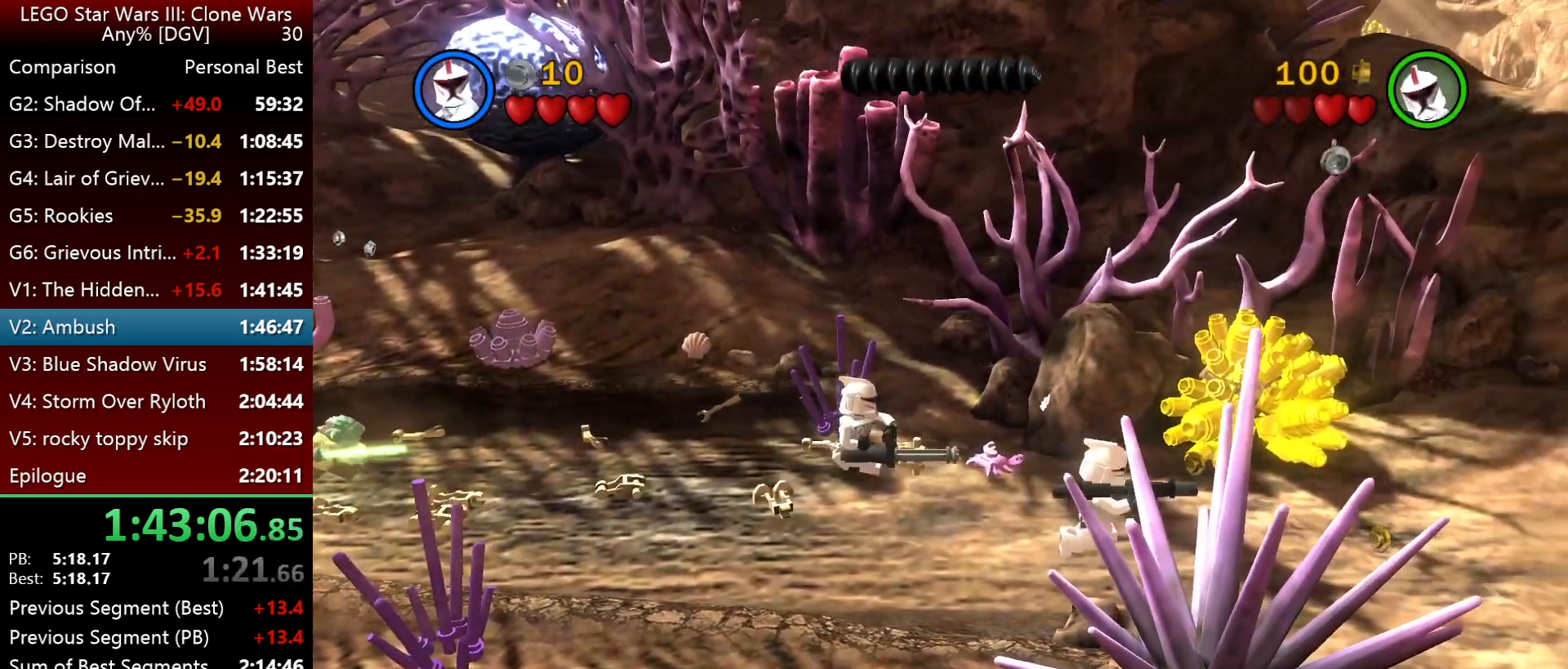
{"keys": ["l"], "events": []}
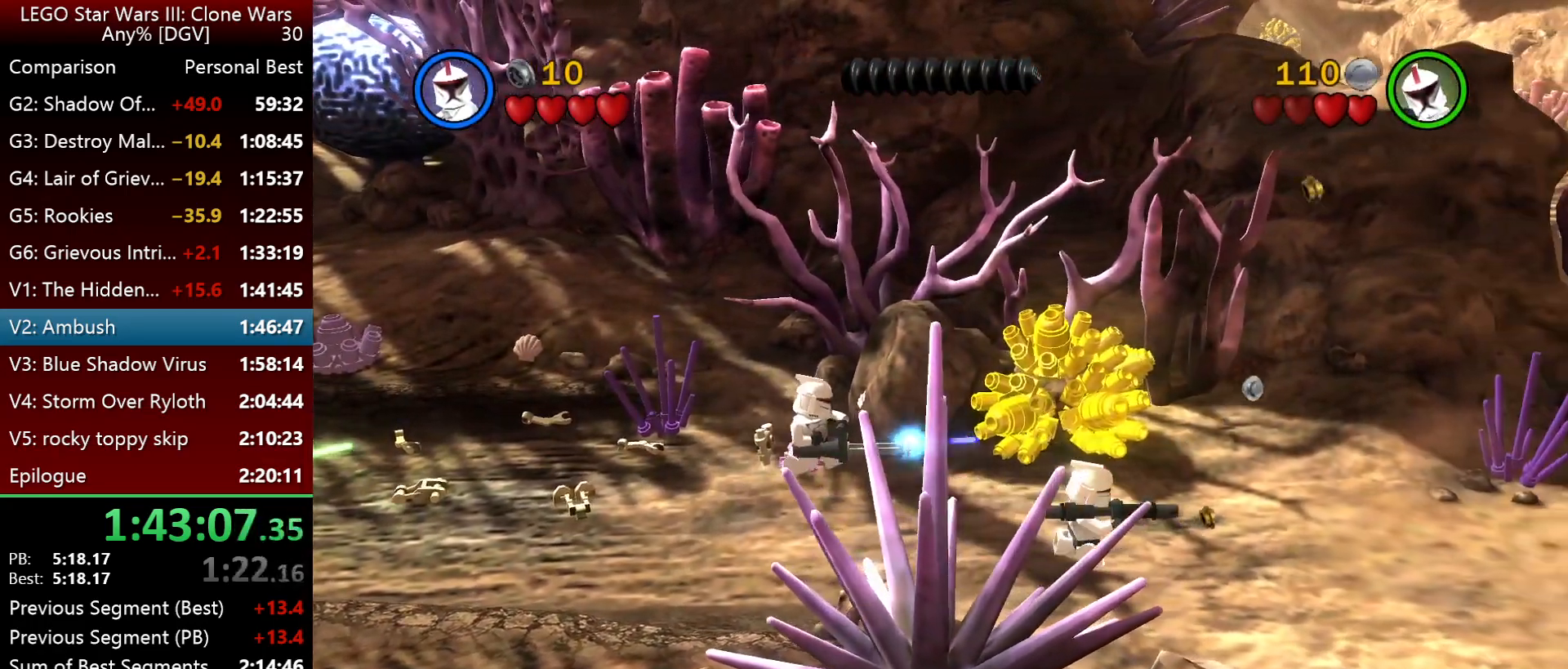
{"keys": ["l"], "events": [[217, "i", "down"], [383, "i", "up"]]}
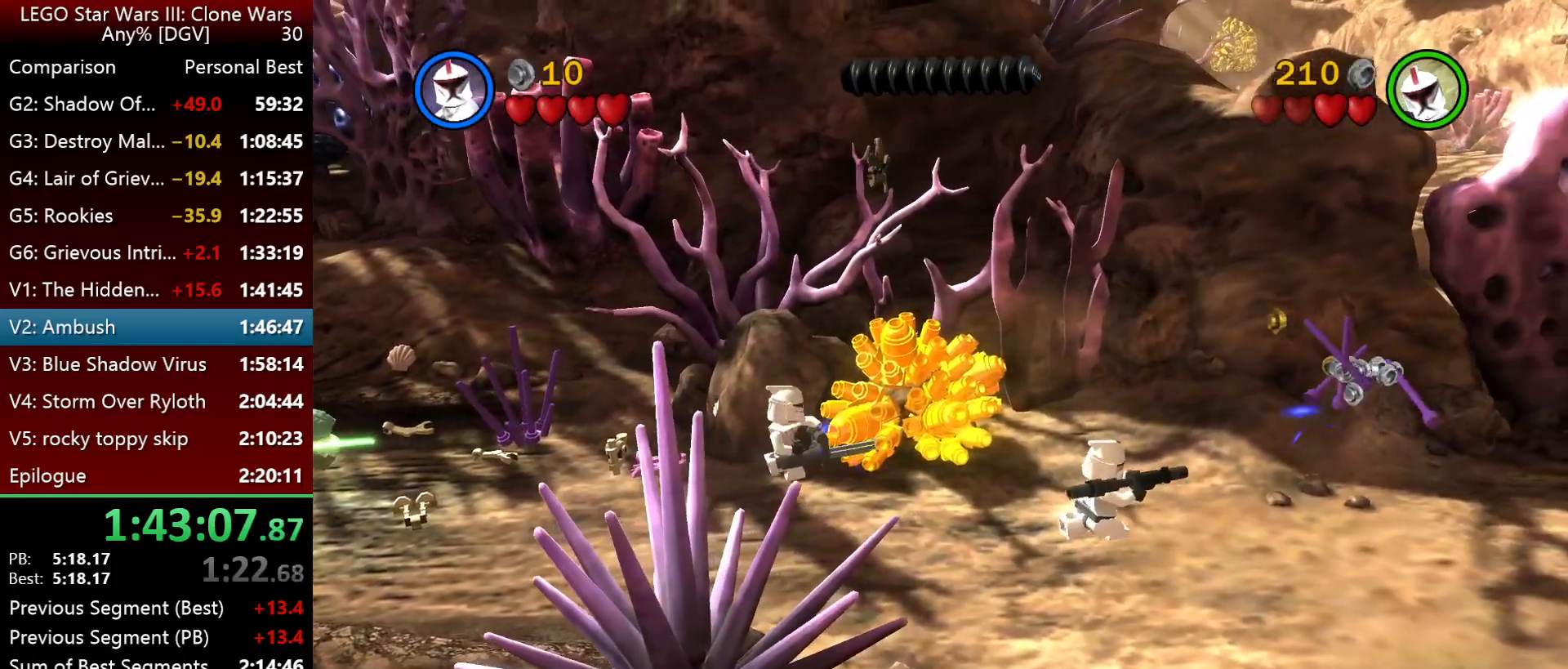
{"keys": ["l"], "events": []}
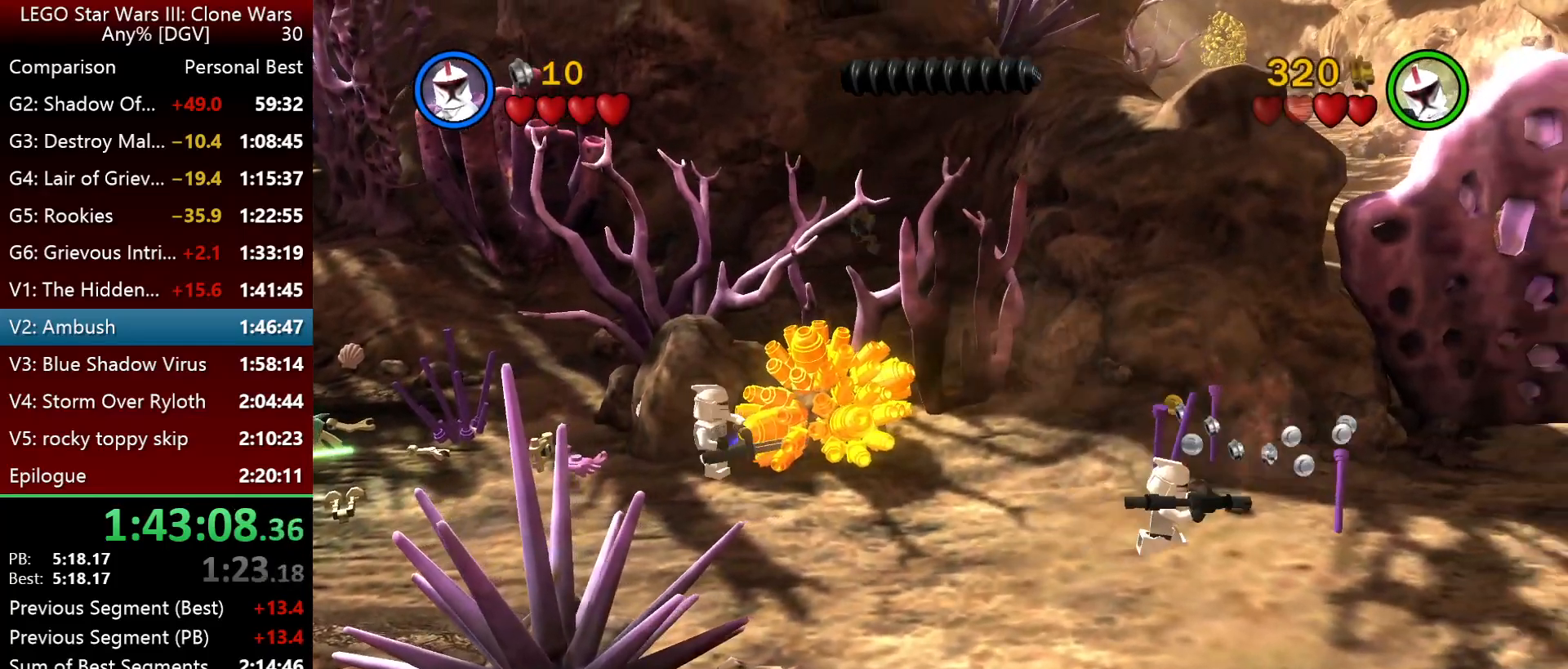
{"keys": ["i", "l"], "events": [[17, "p", "down"], [183, "p", "up"], [400, "i", "down"]]}
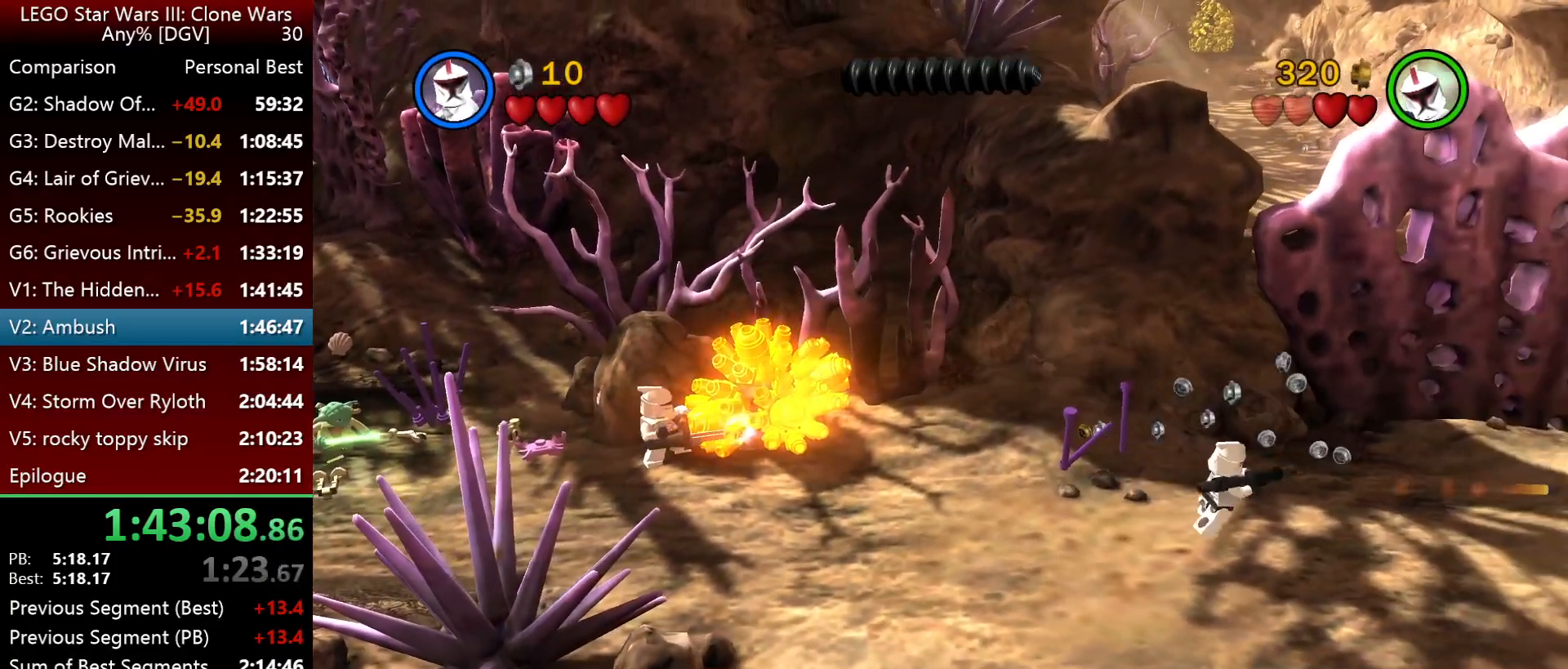
{"keys": ["l"], "events": [[33, "p", "down"], [200, "p", "up"], [300, "p", "down"], [400, "i", "up"], [400, "p", "up"]]}
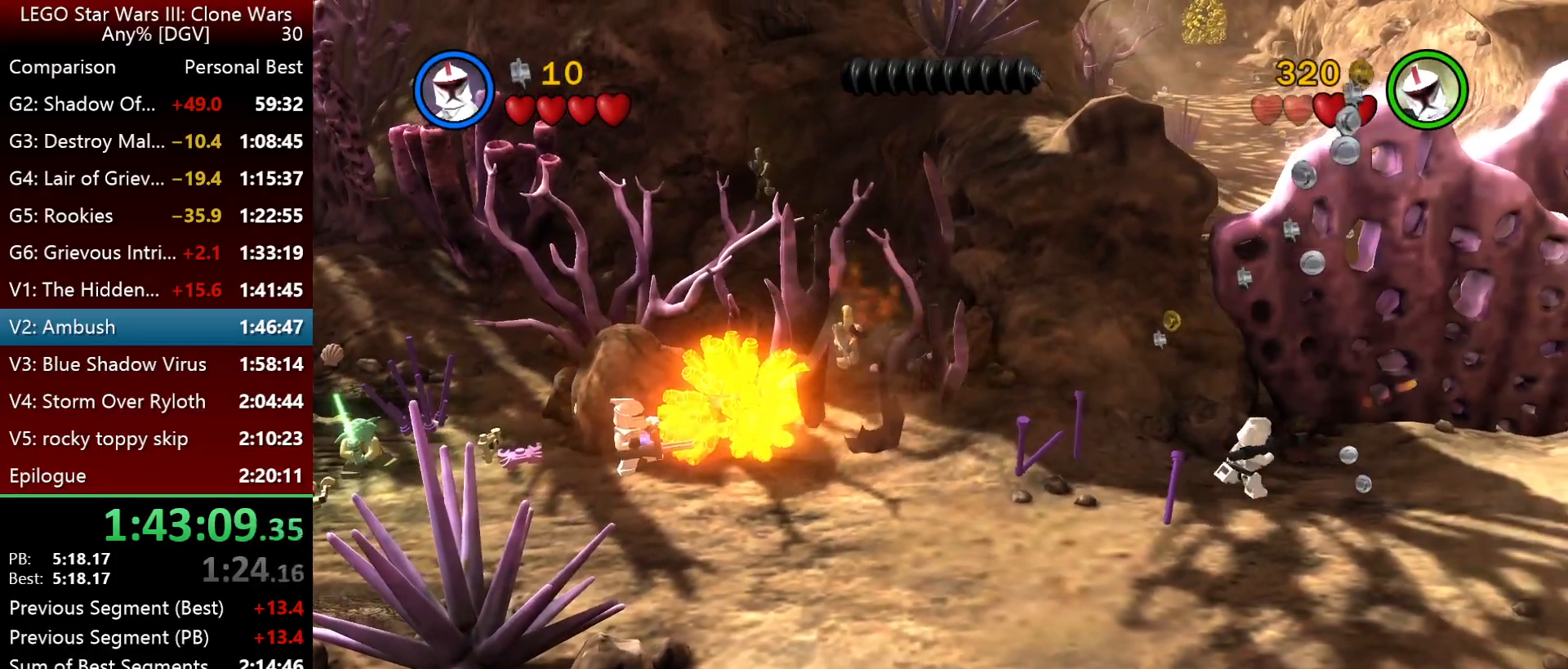
{"keys": ["l"], "events": [[300, "p", "down"], [433, "p", "up"]]}
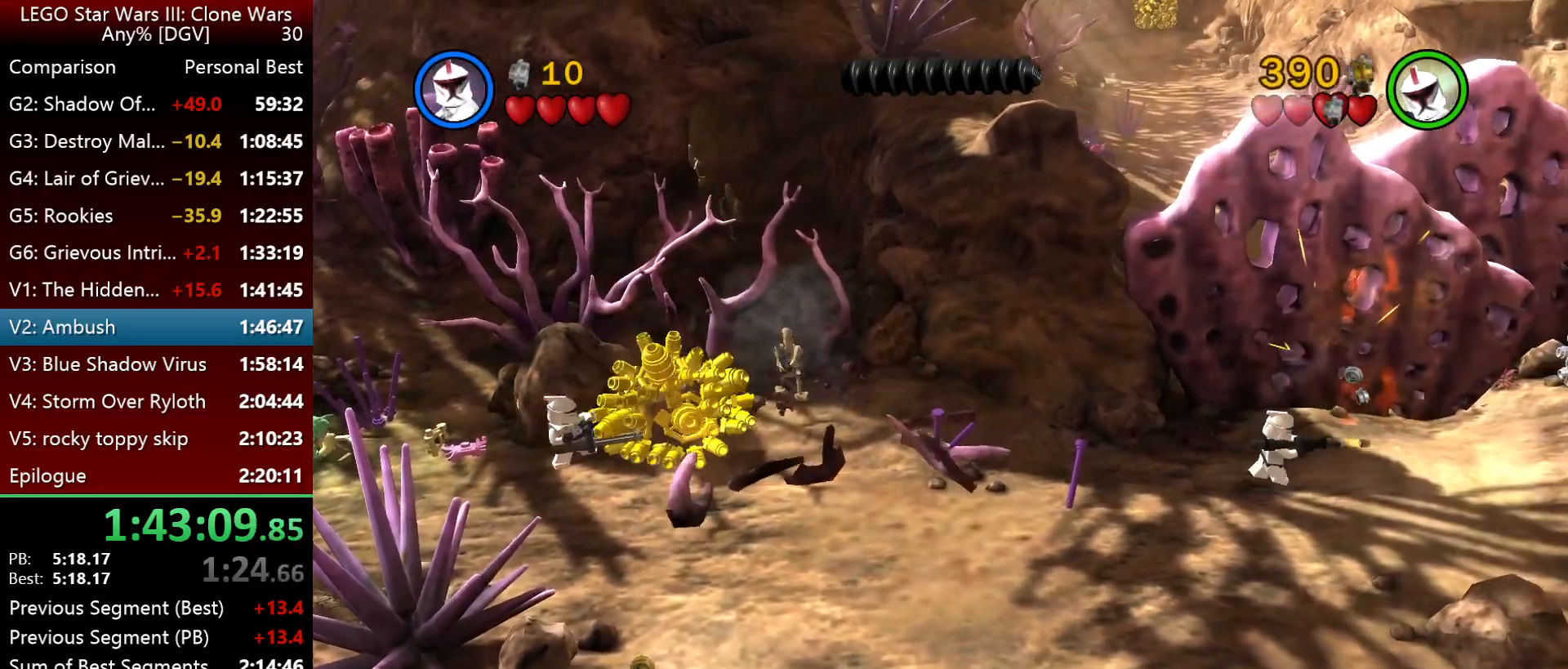
{"keys": ["i", "l"], "events": [[67, "p", "down"], [133, "i", "down"], [200, "i", "up"], [200, "p", "up"], [300, "i", "down"], [333, "p", "down"], [433, "i", "up"], [433, "p", "up"], [500, "i", "down"]]}
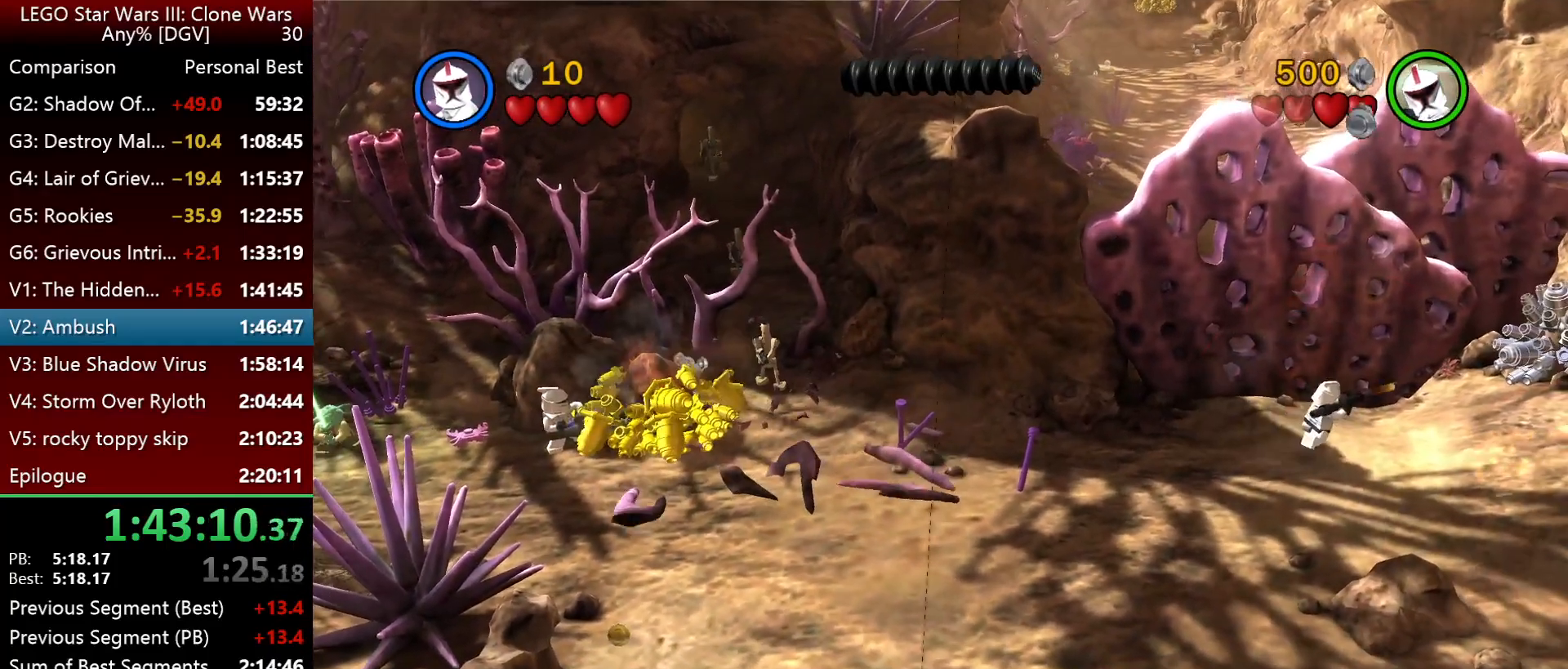
{"keys": ["l"], "events": [[33, "p", "down"], [200, "p", "up"], [250, "p", "down"], [350, "p", "up"], [450, "i", "up"]]}
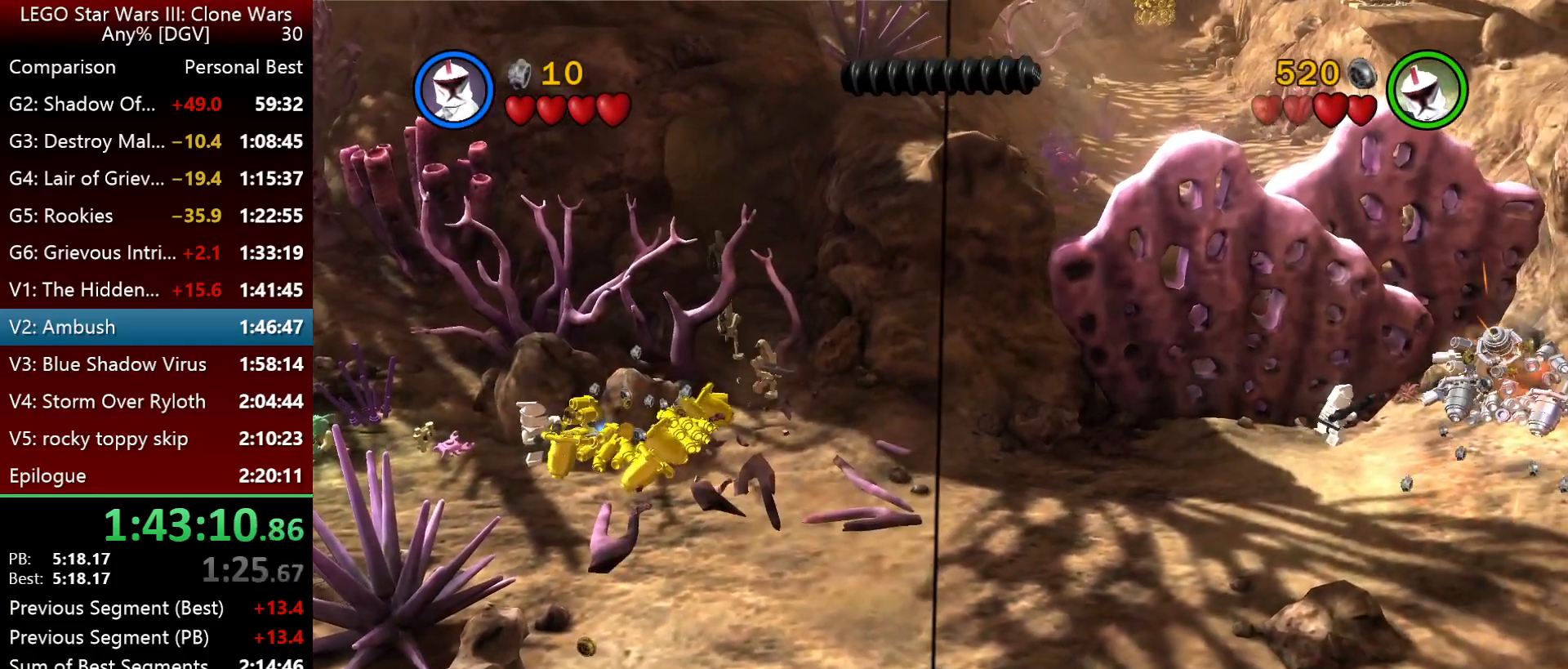
{"keys": ["l"], "events": []}
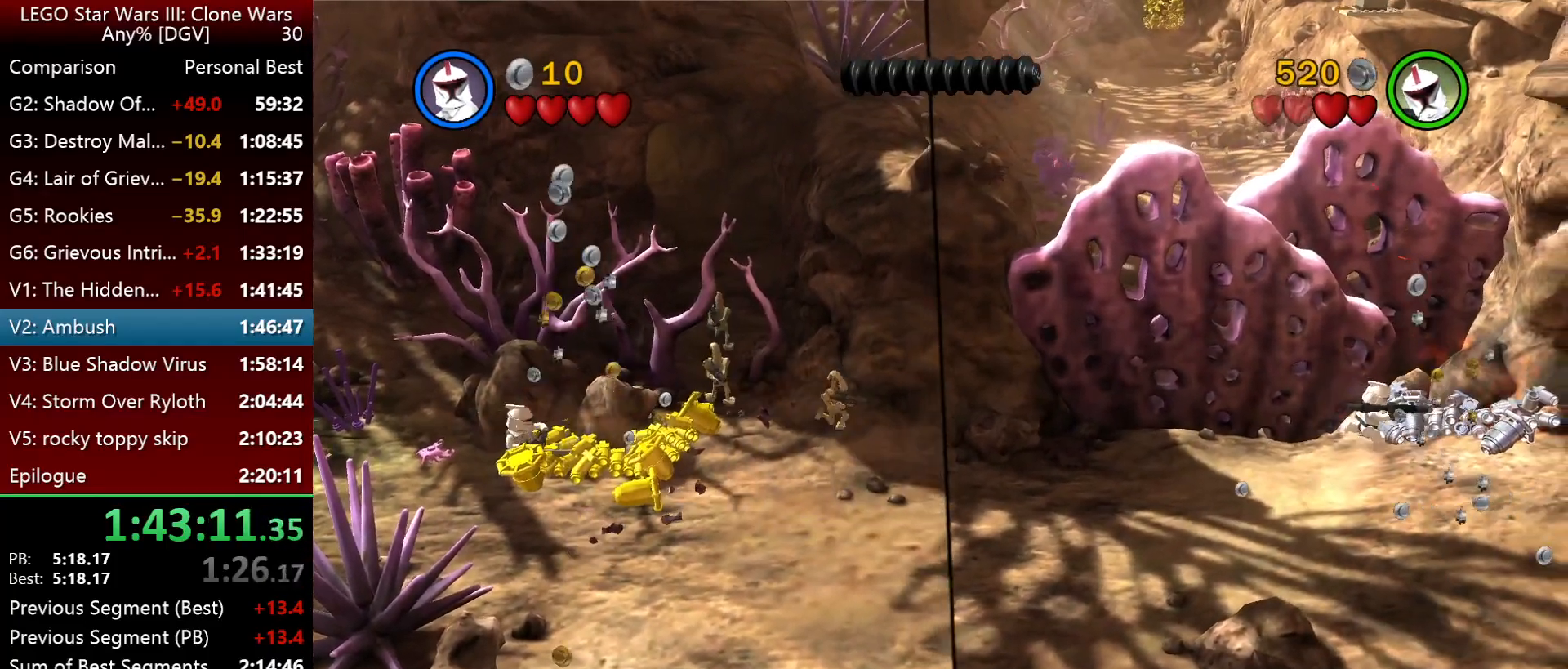
{"keys": ["l"], "events": []}
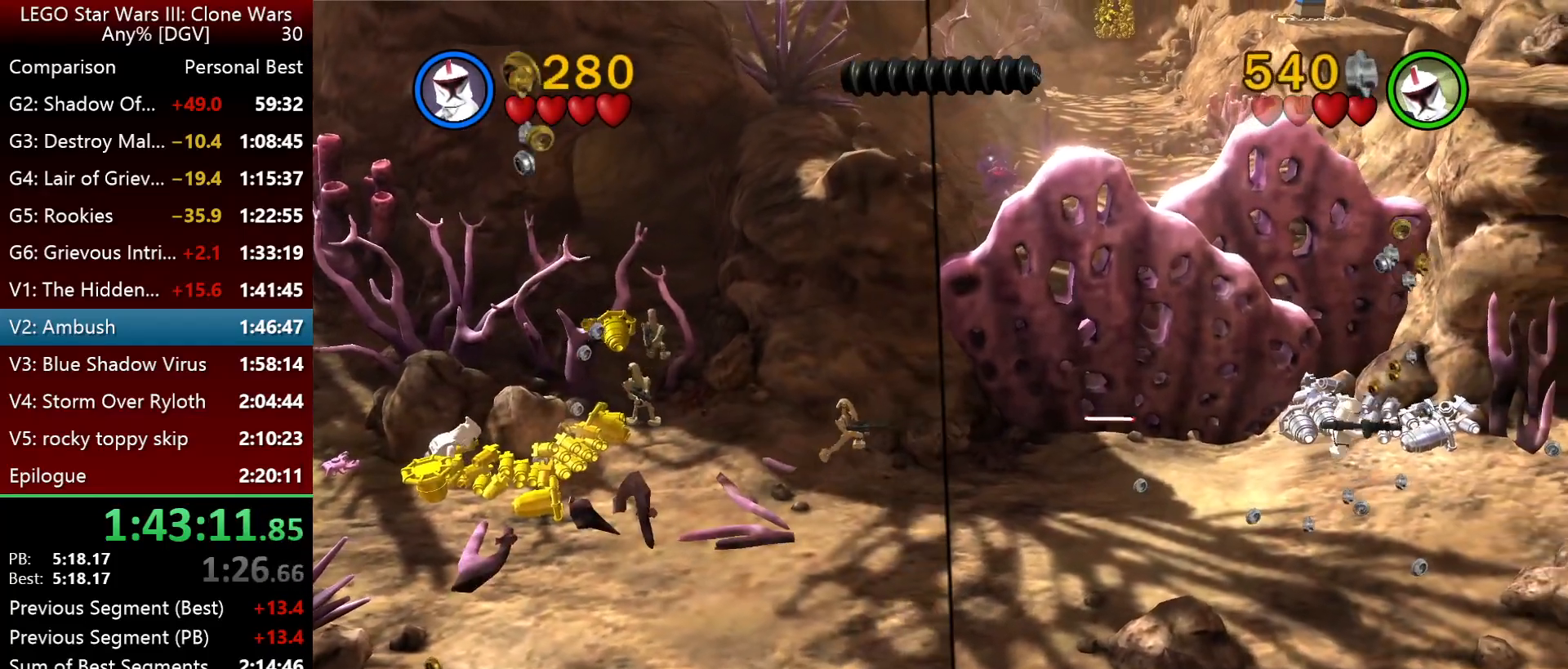
{"keys": [], "events": [[383, "l", "up"]]}